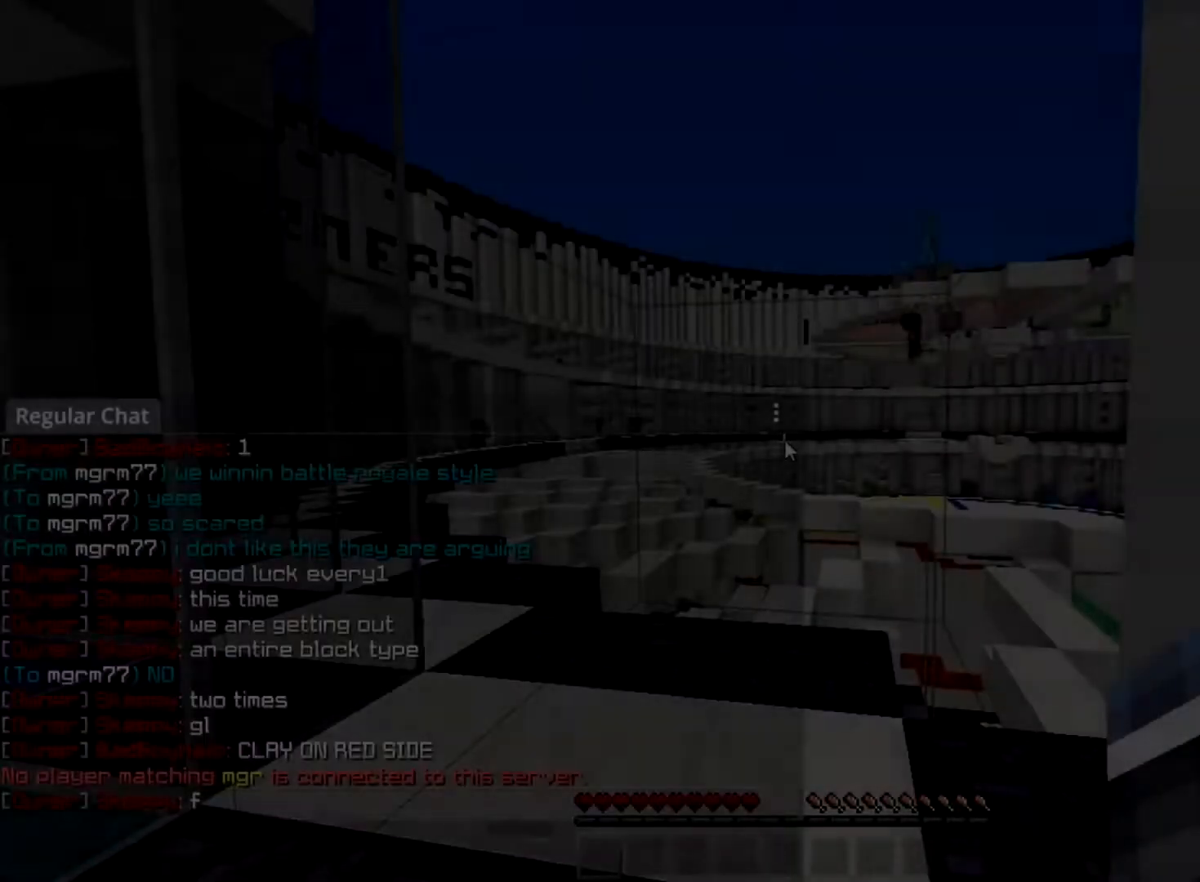
Gameplay with keyboard and mouse; each line is a JSON object with the keys and mouse buttons held at the frame after it. "events" lists presses ("down") and releases ("up") of "a", "d", "s", "space", "w", "mouse_left" and "mouse_right" between this image and that frame as [ms after this image, input, new state], when the widget could be followed in between. "mouse_left", "mouse_right" = the "left", "right" buttons of the "mouse" list. No other keys are recorded. Fast repeated clicks can show as one long hold. Mouse movement is not recorded.
{"keys": ["a"], "mouse": [], "events": [[267, "a", "down"]]}
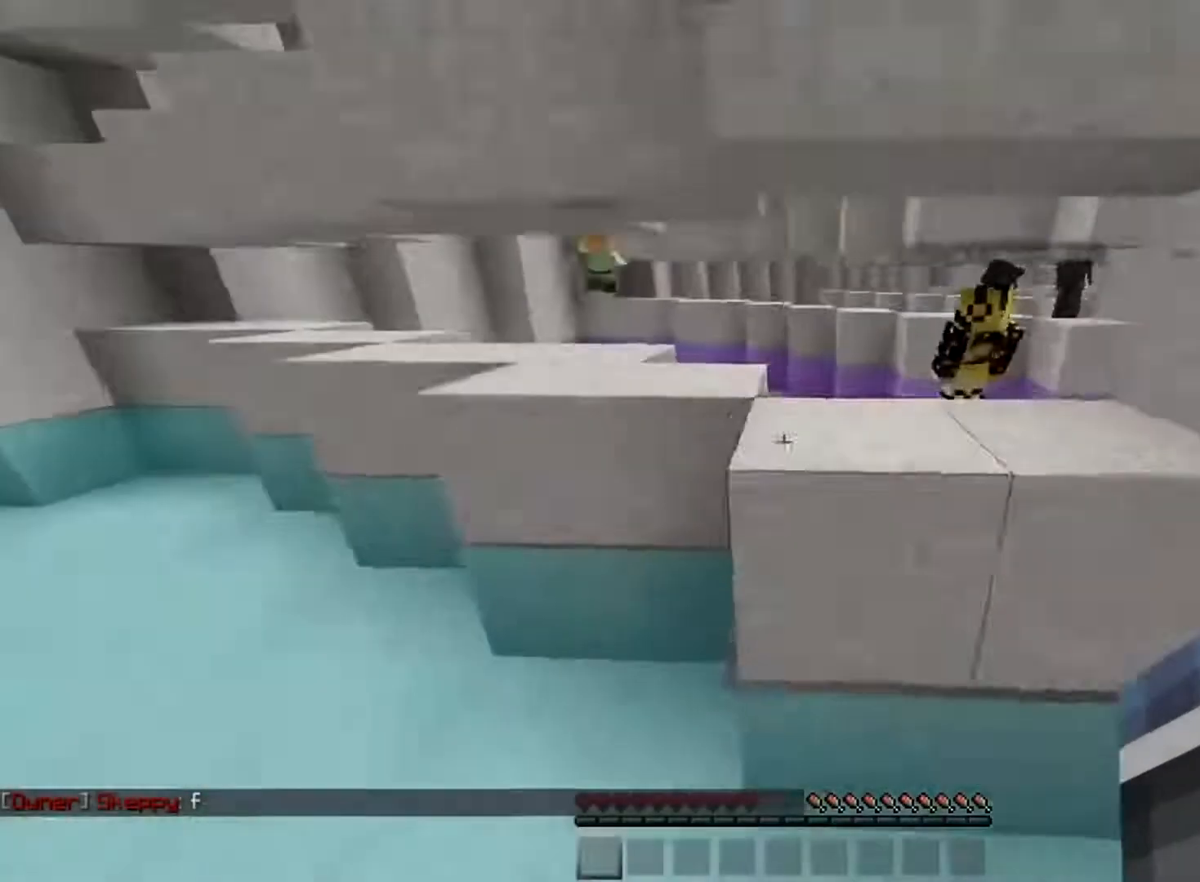
{"keys": ["w"], "mouse": [], "events": [[234, "a", "up"], [267, "w", "down"]]}
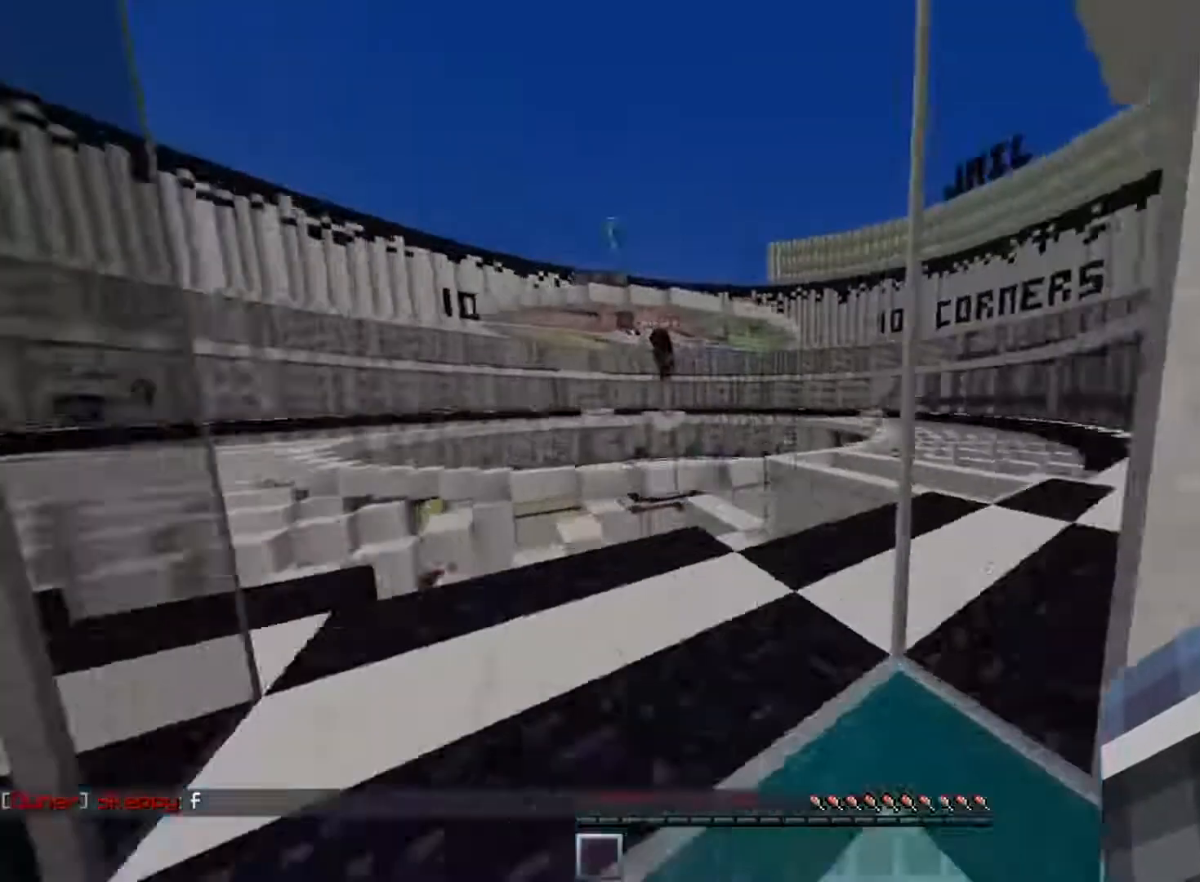
{"keys": [], "mouse": [], "events": [[250, "w", "up"]]}
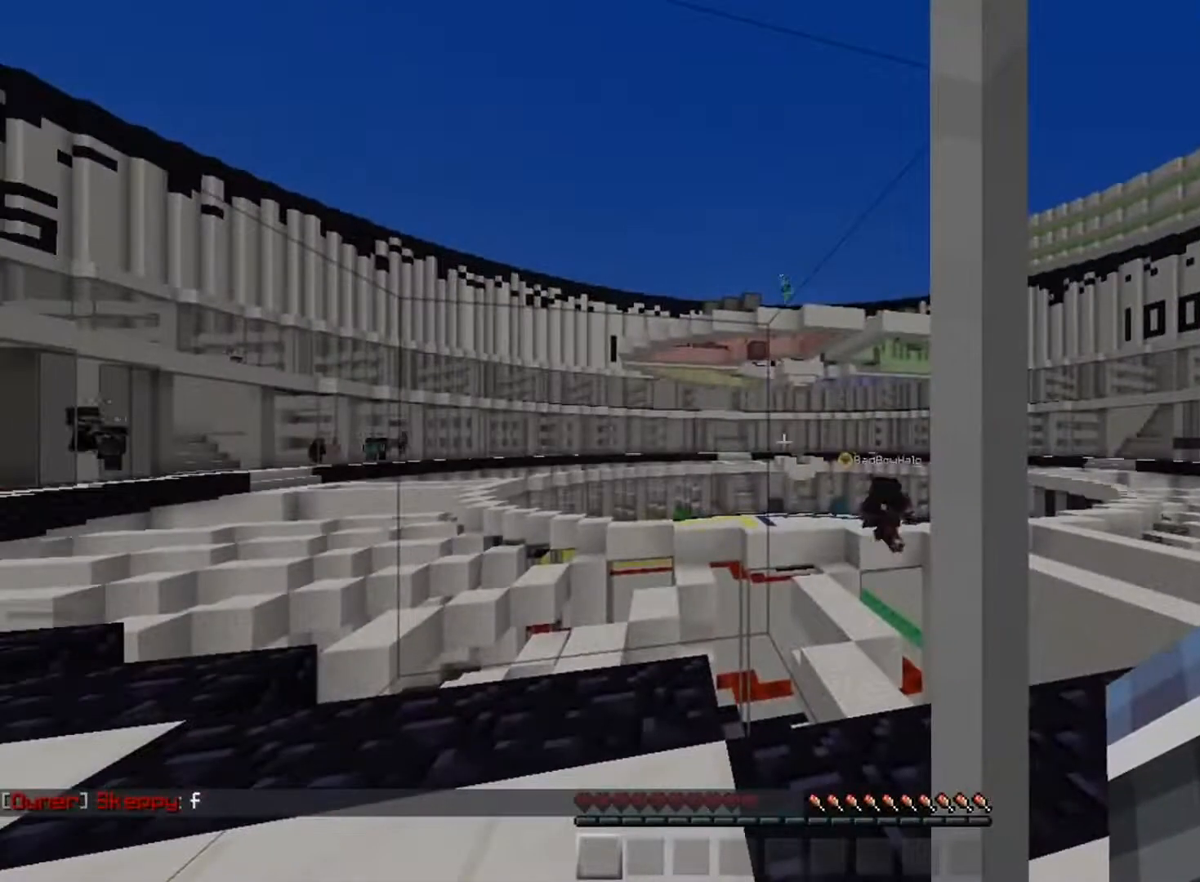
{"keys": [], "mouse": [], "events": []}
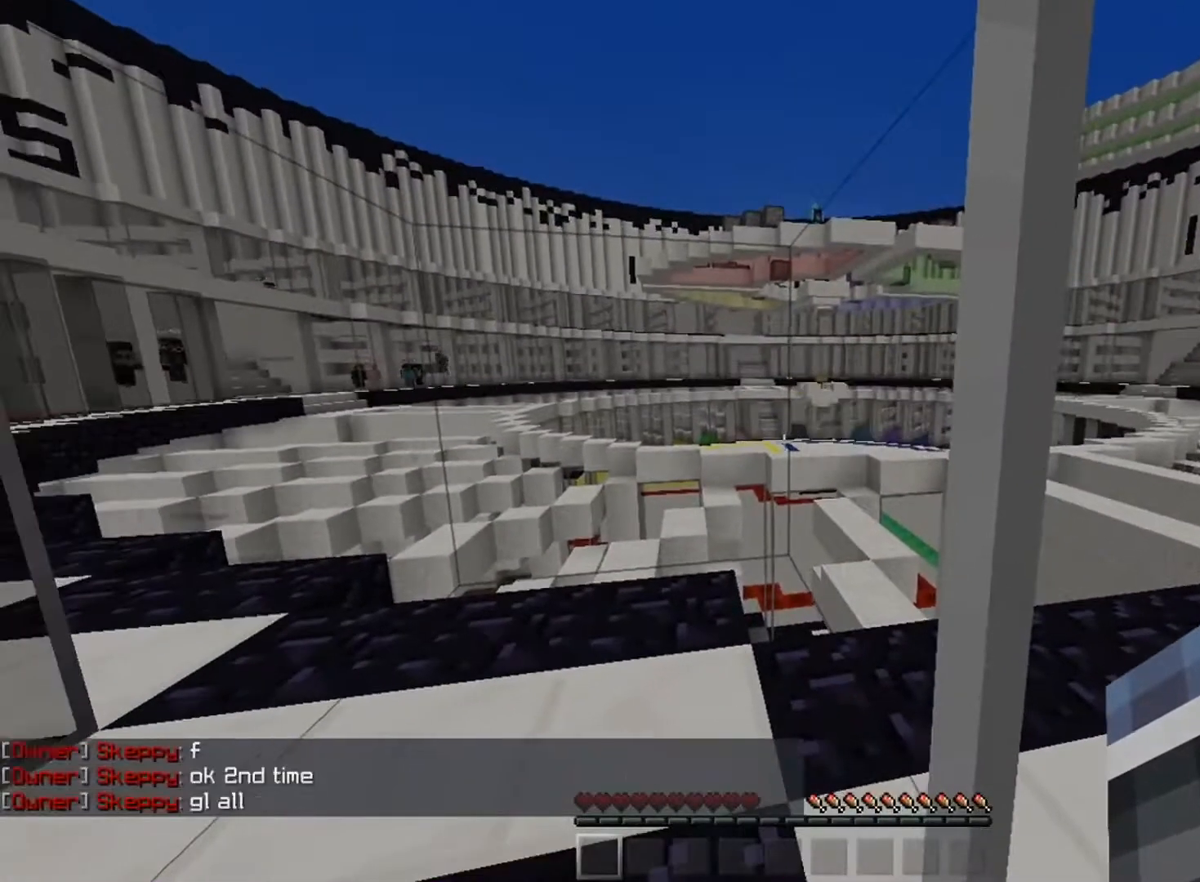
{"keys": ["d", "w"], "mouse": [], "events": [[117, "a", "down"], [267, "w", "down"], [351, "a", "up"], [401, "d", "down"]]}
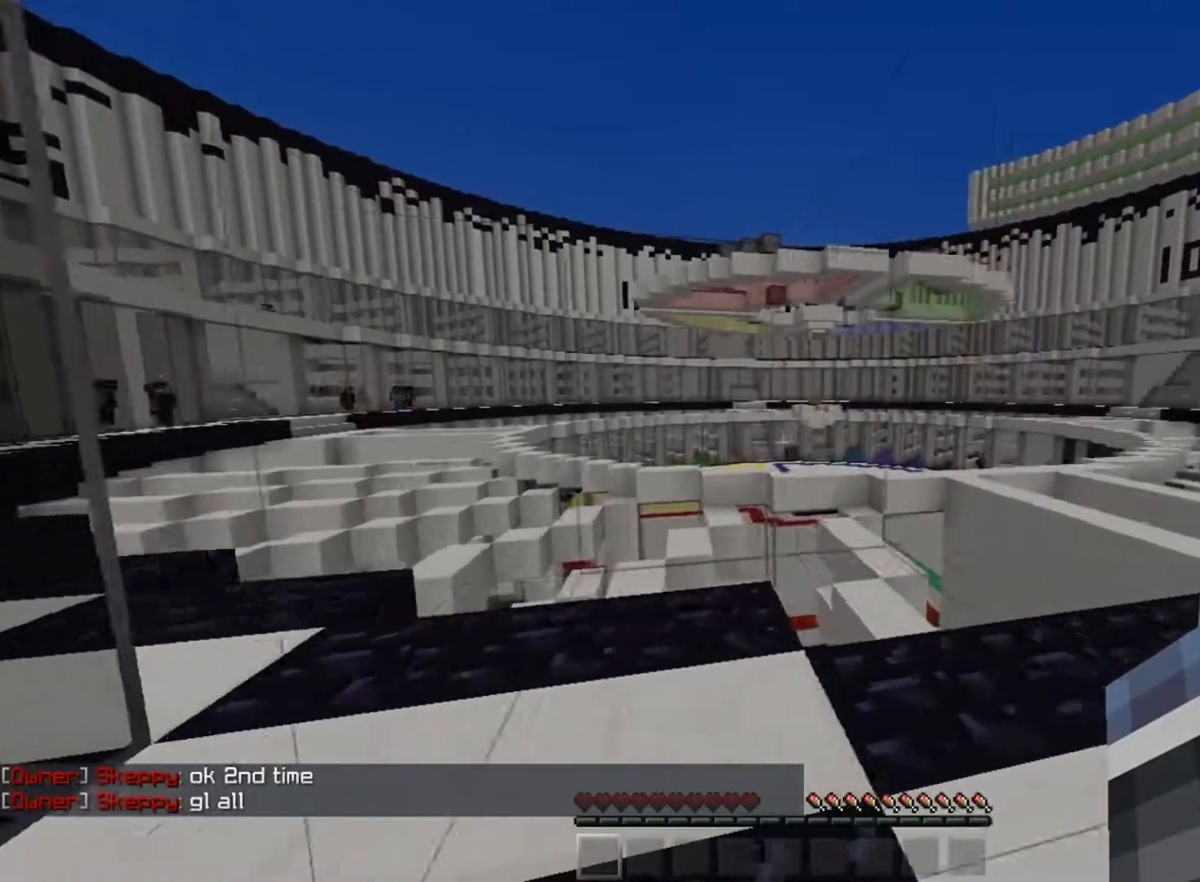
{"keys": [], "mouse": [], "events": [[167, "d", "up"], [234, "a", "down"], [300, "a", "up"], [400, "w", "up"]]}
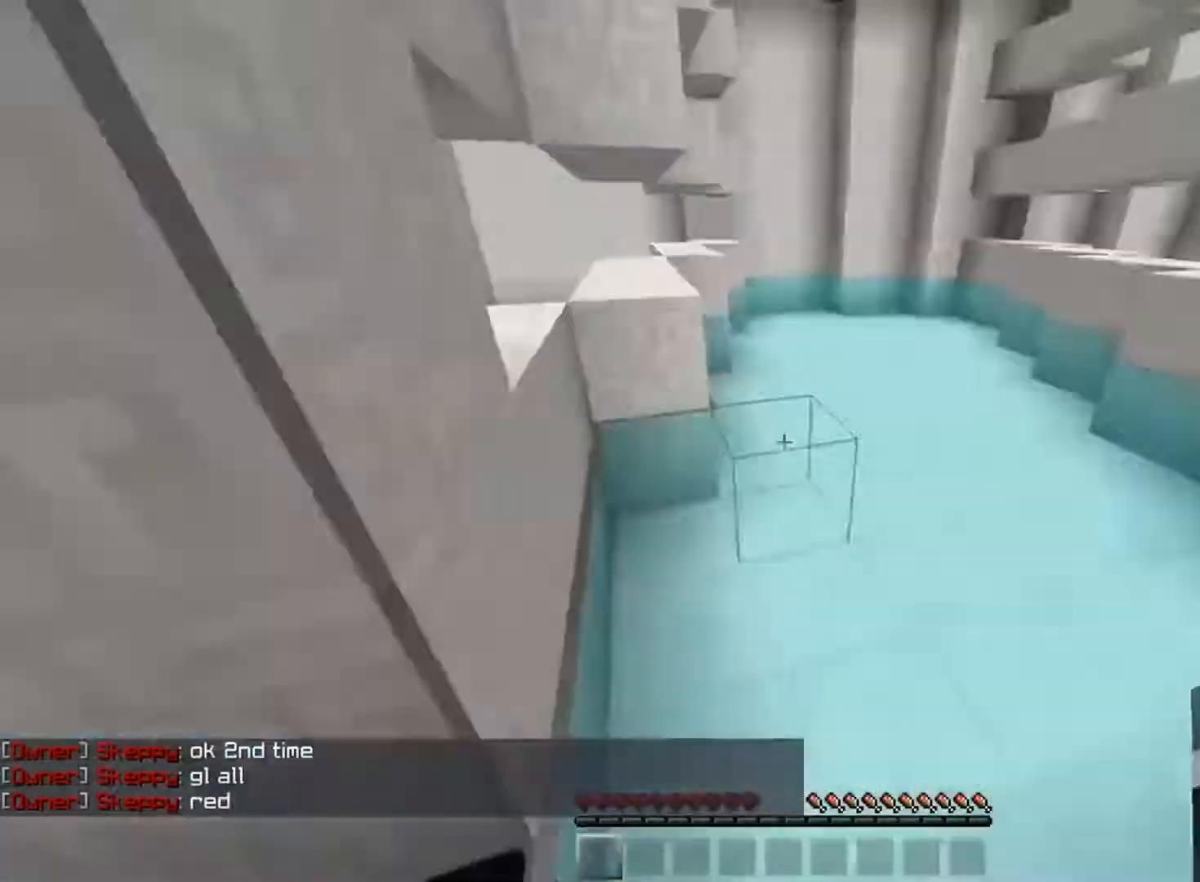
{"keys": ["w"], "mouse": [], "events": [[16, "w", "down"], [116, "space", "down"], [333, "space", "up"]]}
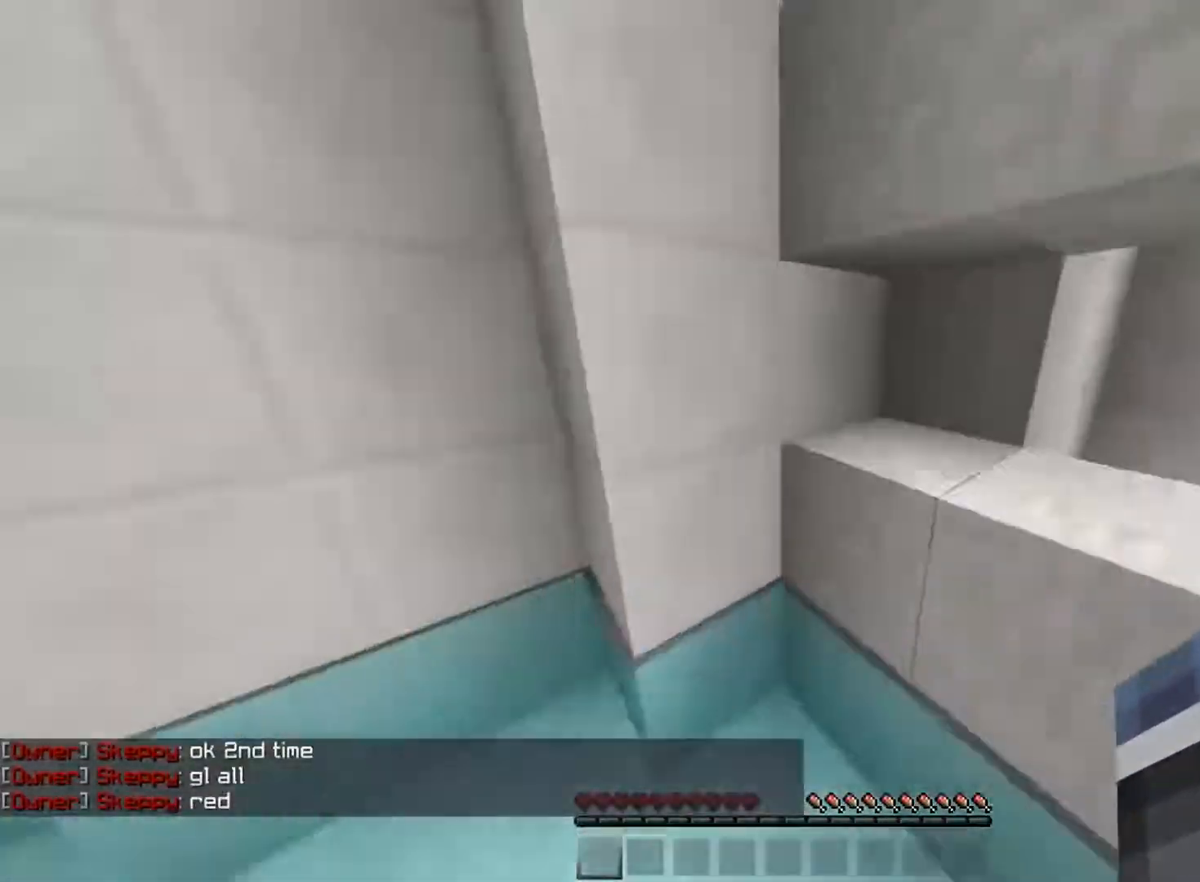
{"keys": ["space", "w"], "mouse": [], "events": [[150, "w", "up"], [184, "w", "down"], [284, "space", "down"]]}
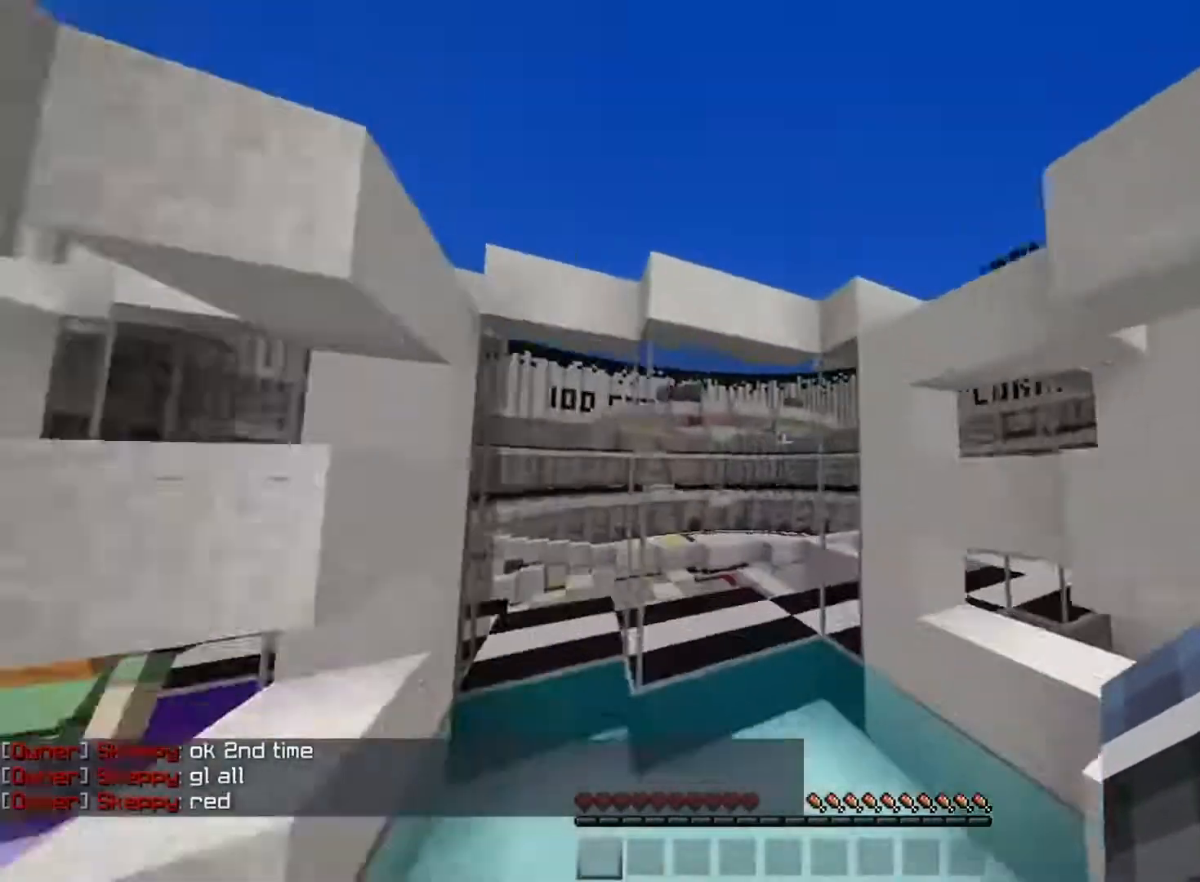
{"keys": ["space", "w"], "mouse": [], "events": [[51, "space", "up"], [217, "d", "down"], [301, "d", "up"], [334, "w", "up"], [368, "w", "down"], [484, "space", "down"]]}
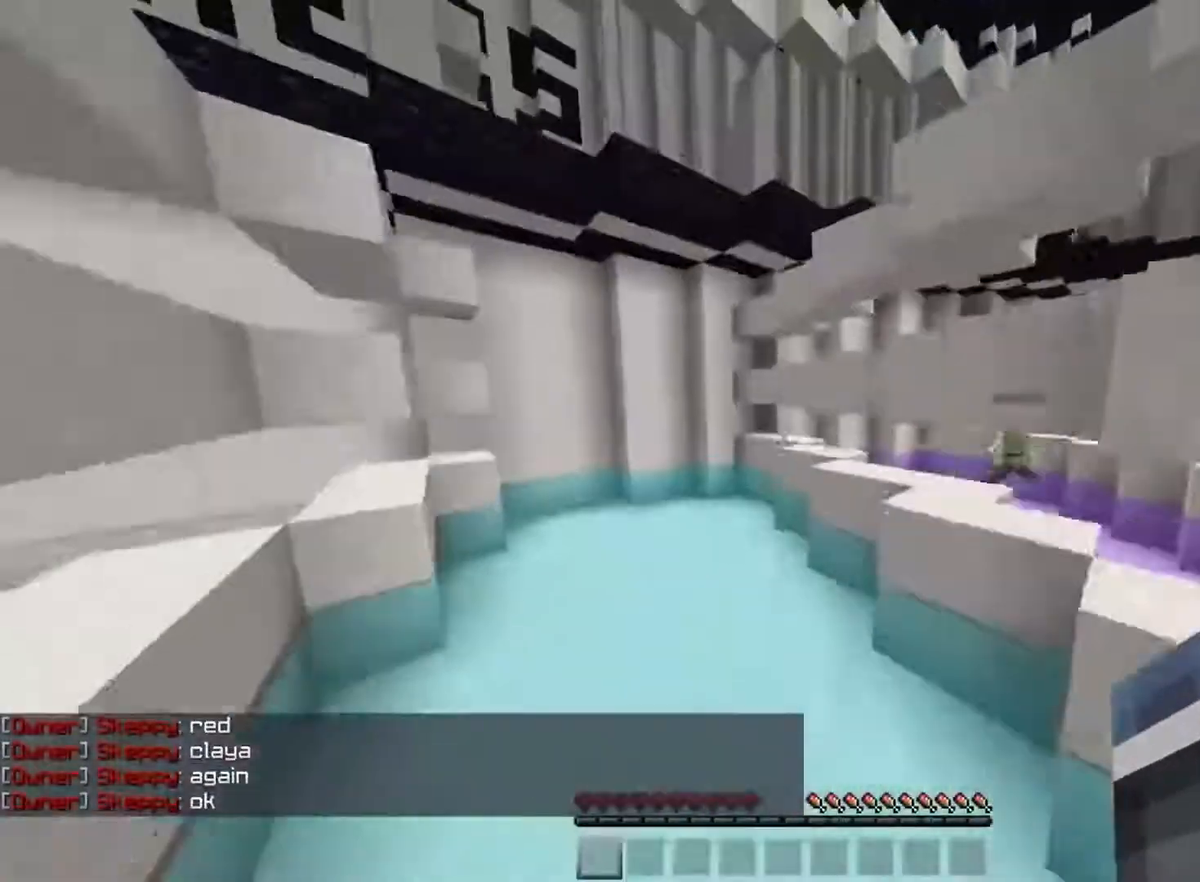
{"keys": ["w"], "mouse": [], "events": [[33, "a", "down"], [200, "space", "up"], [234, "a", "up"], [334, "space", "down"], [450, "space", "up"]]}
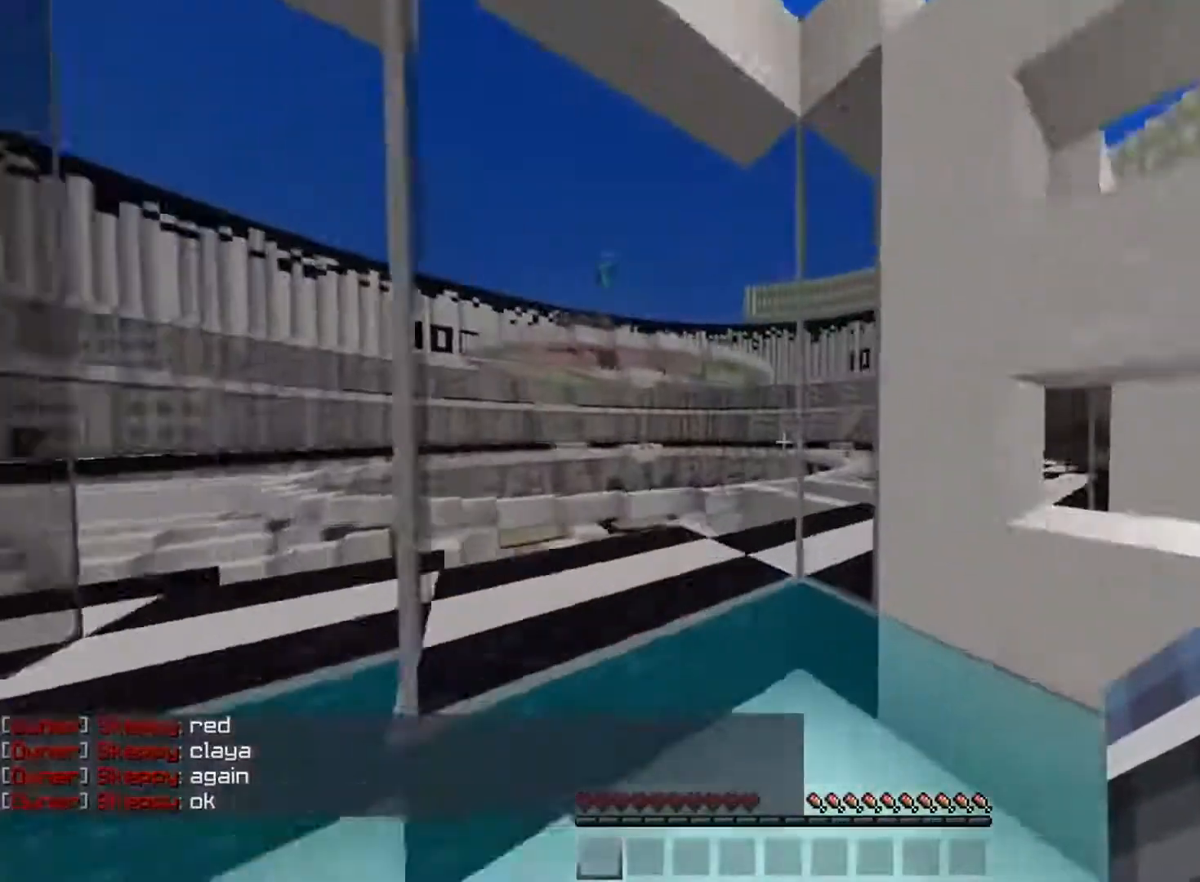
{"keys": ["w"], "mouse": [], "events": [[266, "w", "up"], [383, "w", "down"]]}
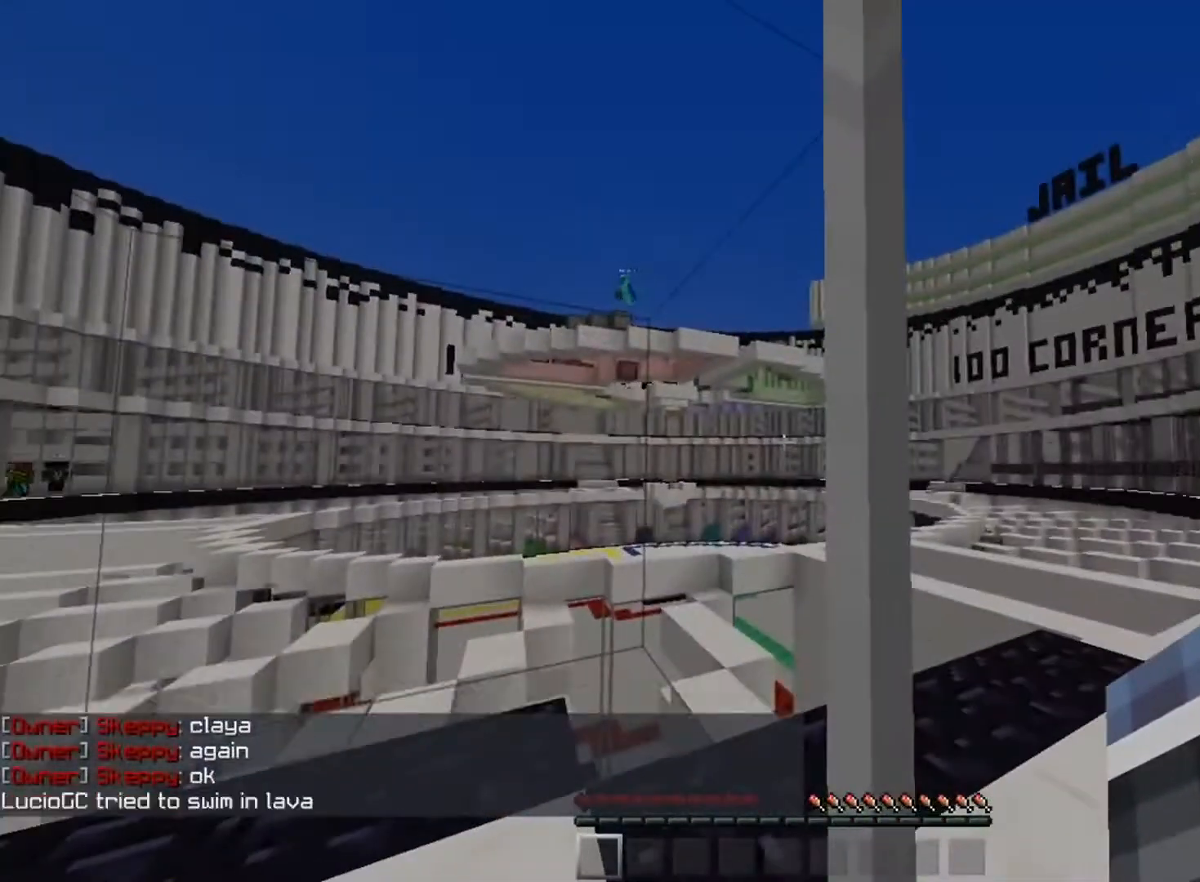
{"keys": [], "mouse": [], "events": [[17, "w", "up"]]}
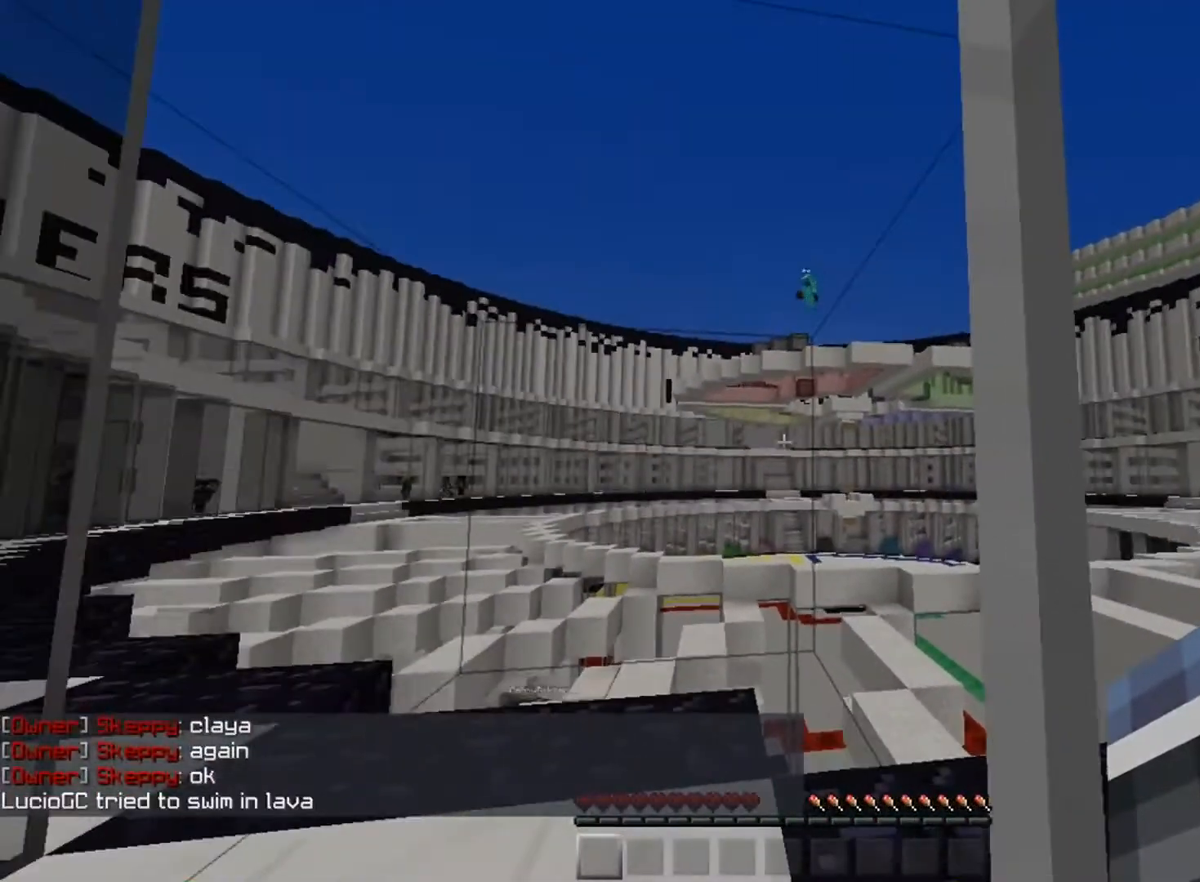
{"keys": [], "mouse": [], "events": [[50, "d", "down"], [50, "s", "down"], [133, "s", "up"], [150, "w", "down"], [400, "d", "up"], [400, "w", "up"]]}
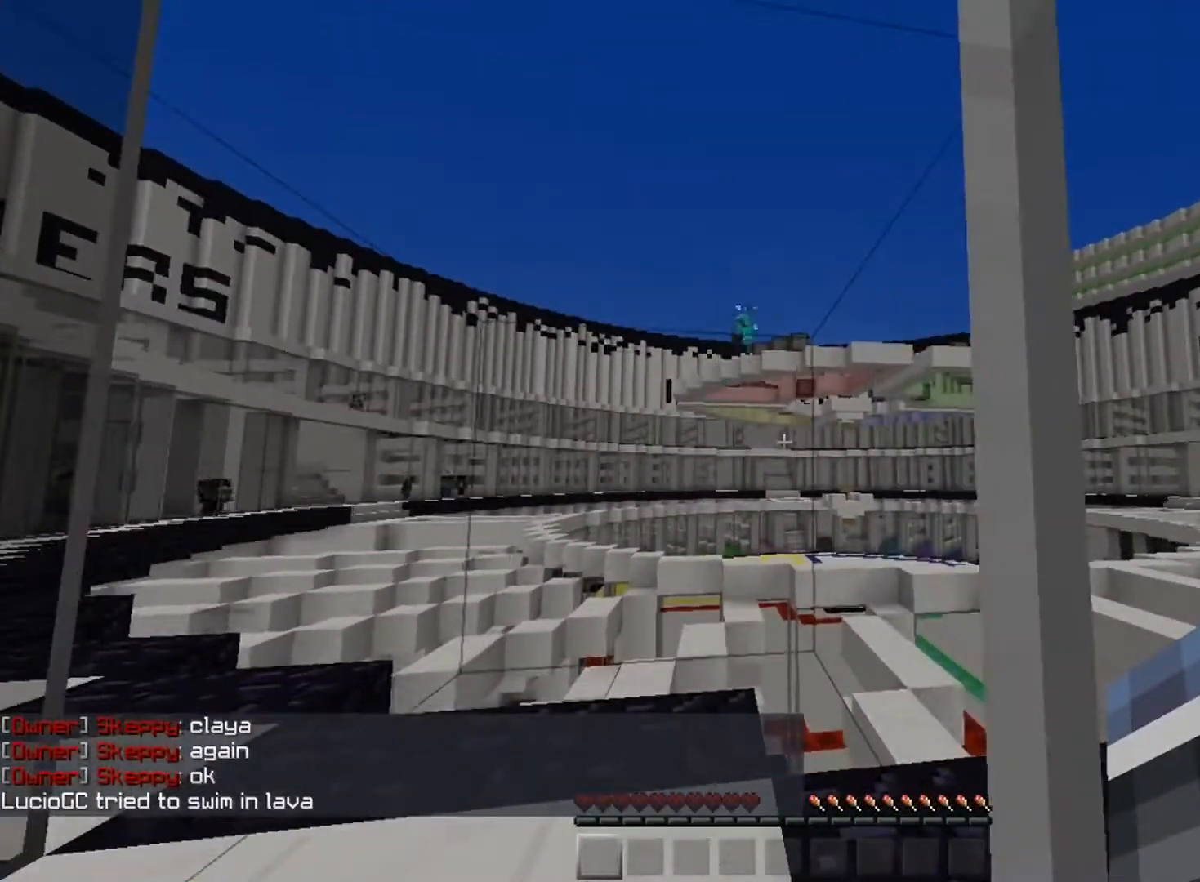
{"keys": [], "mouse": [], "events": []}
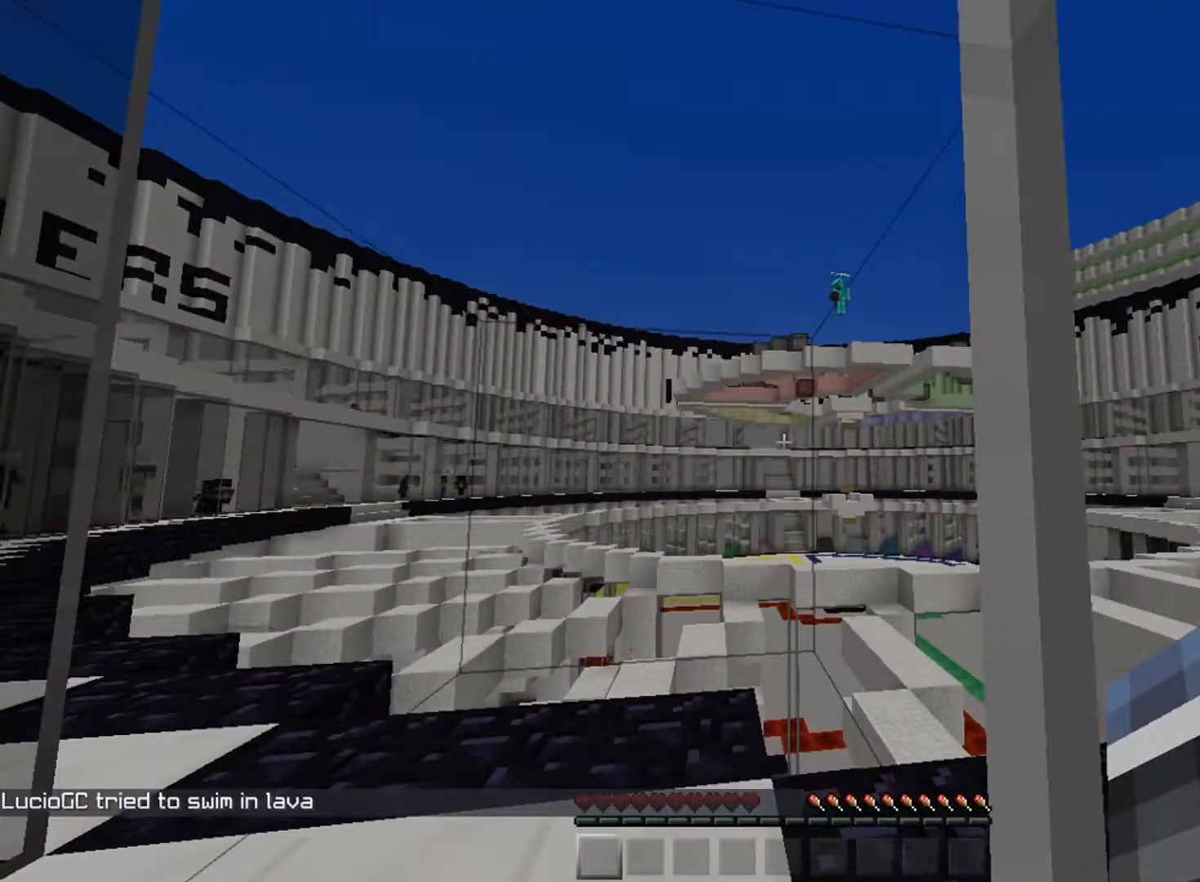
{"keys": [], "mouse": [], "events": []}
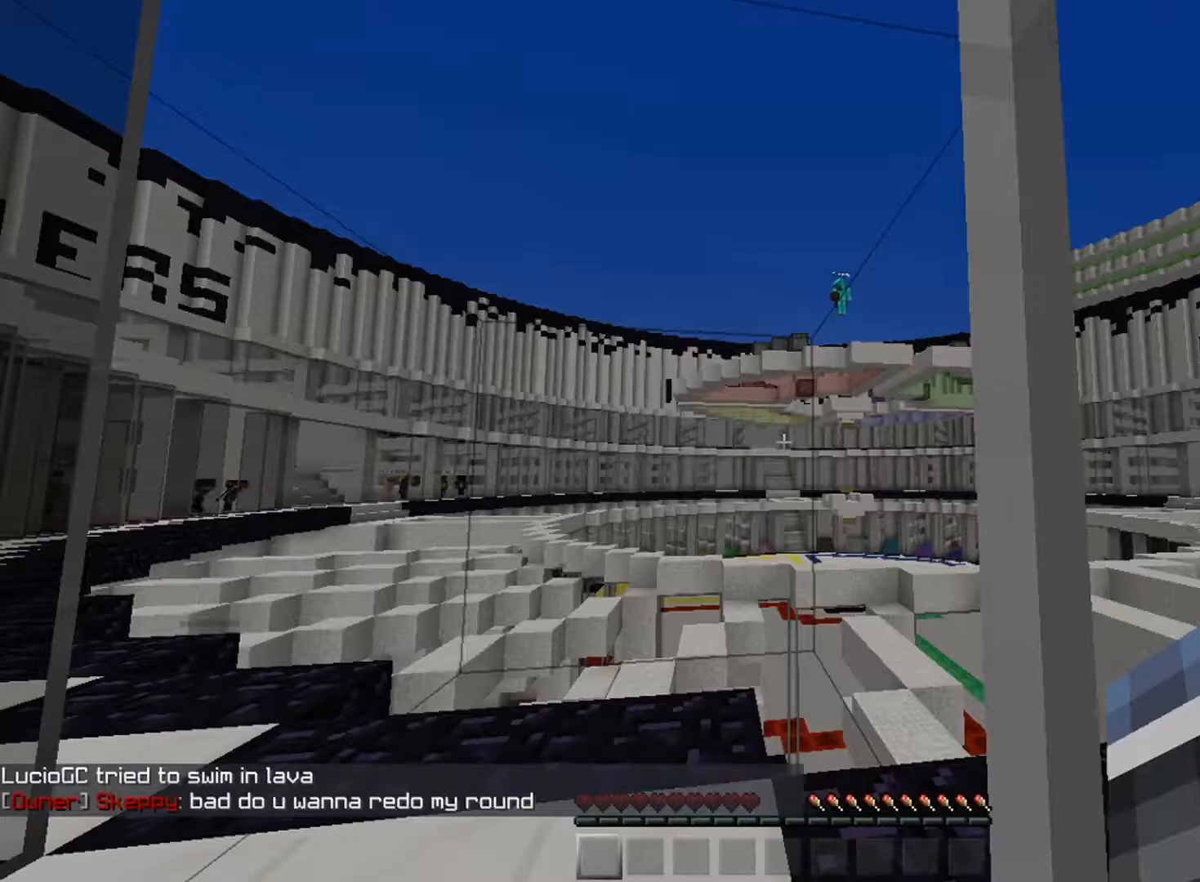
{"keys": [], "mouse": [], "events": []}
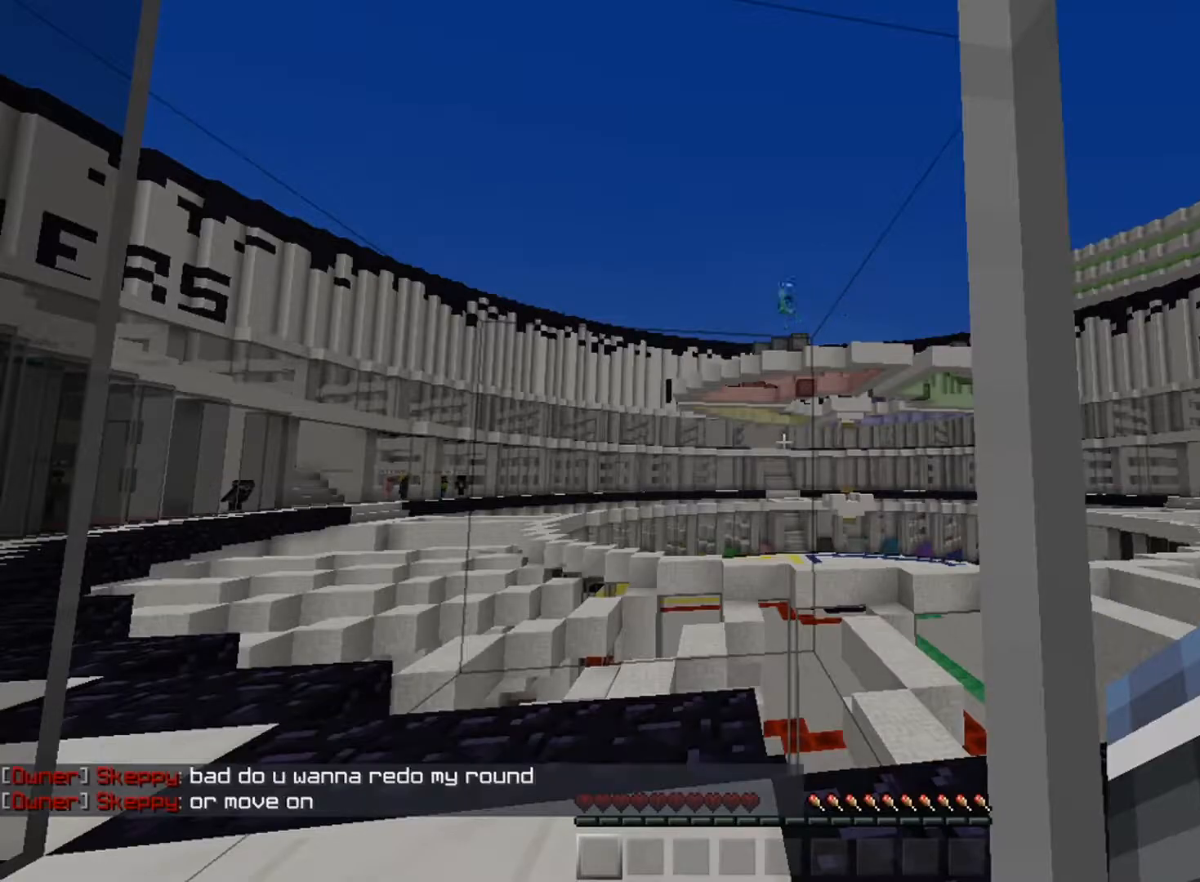
{"keys": ["d", "s"], "mouse": [], "events": [[66, "s", "down"], [100, "d", "down"]]}
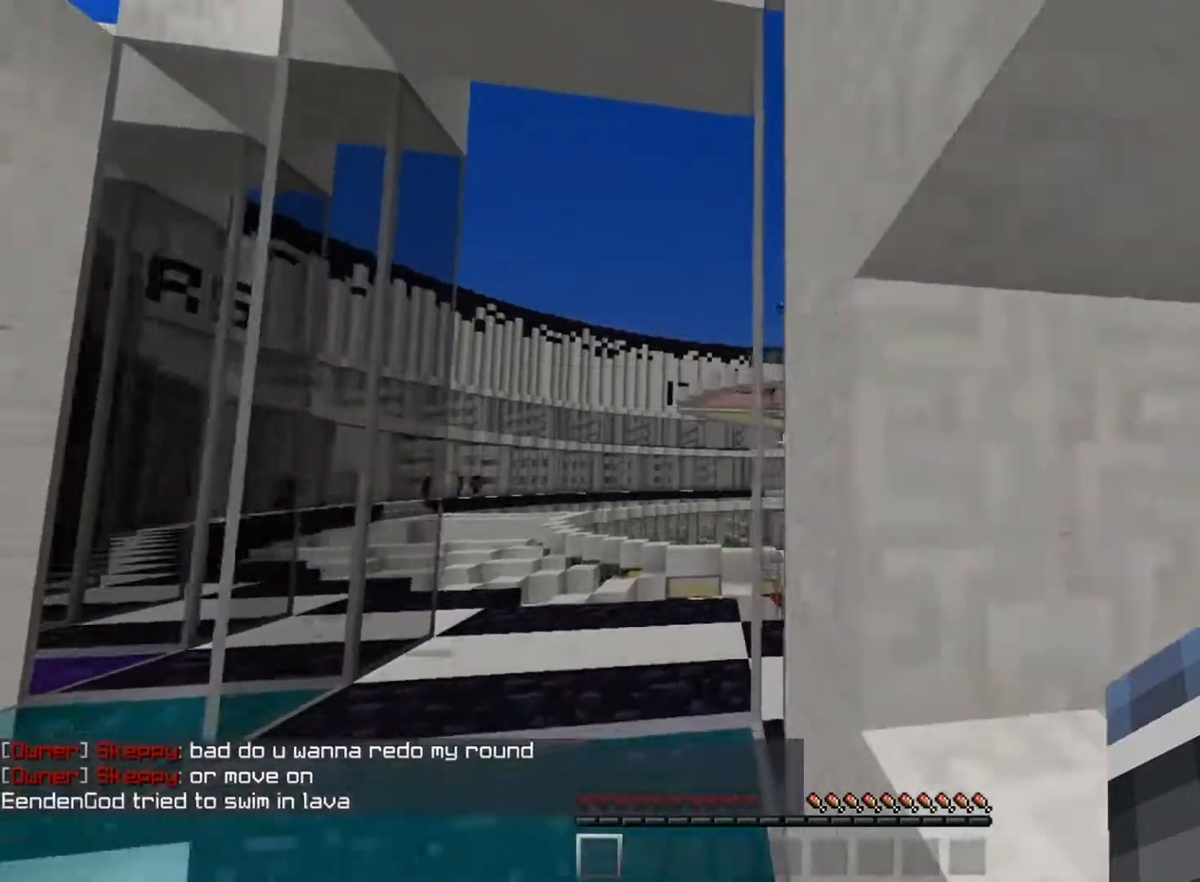
{"keys": ["w"], "mouse": [], "events": [[367, "d", "up"], [367, "s", "up"], [434, "w", "down"]]}
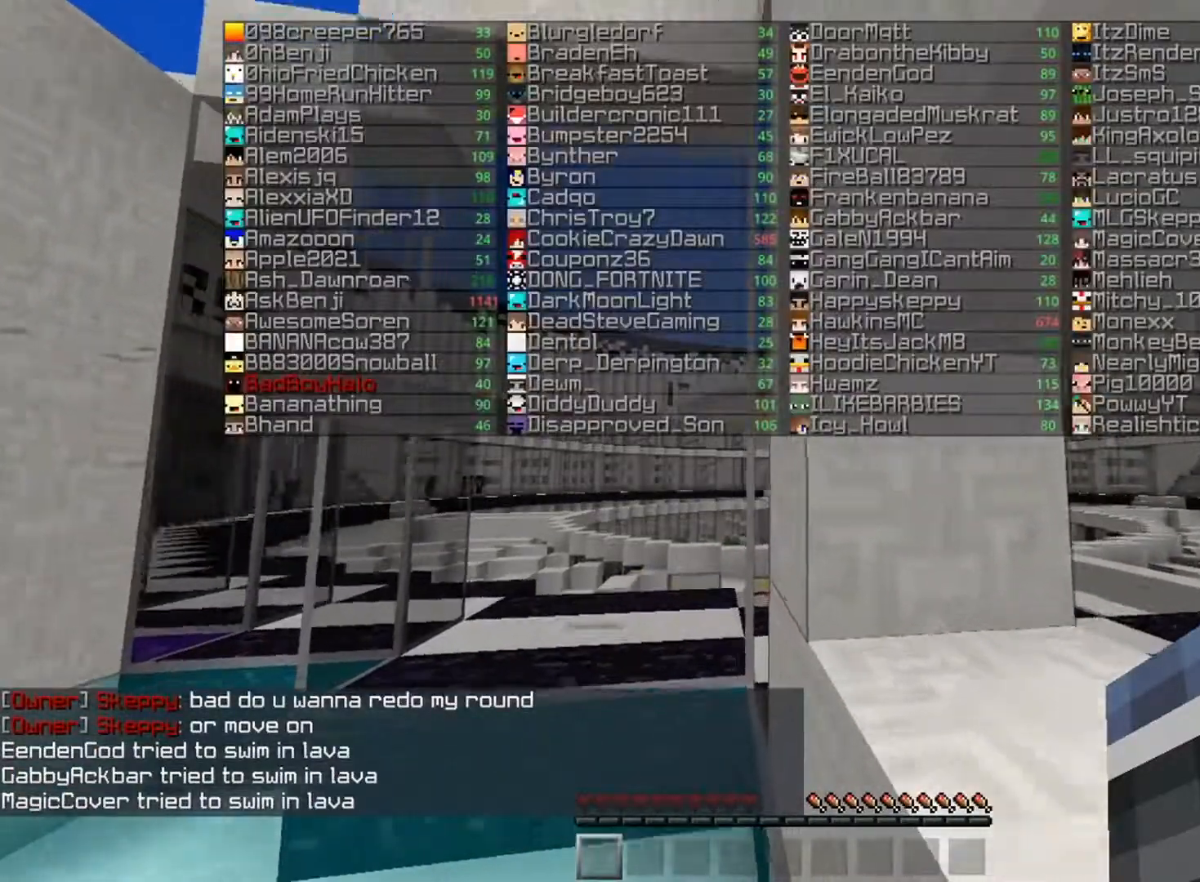
{"keys": ["w"], "mouse": [], "events": []}
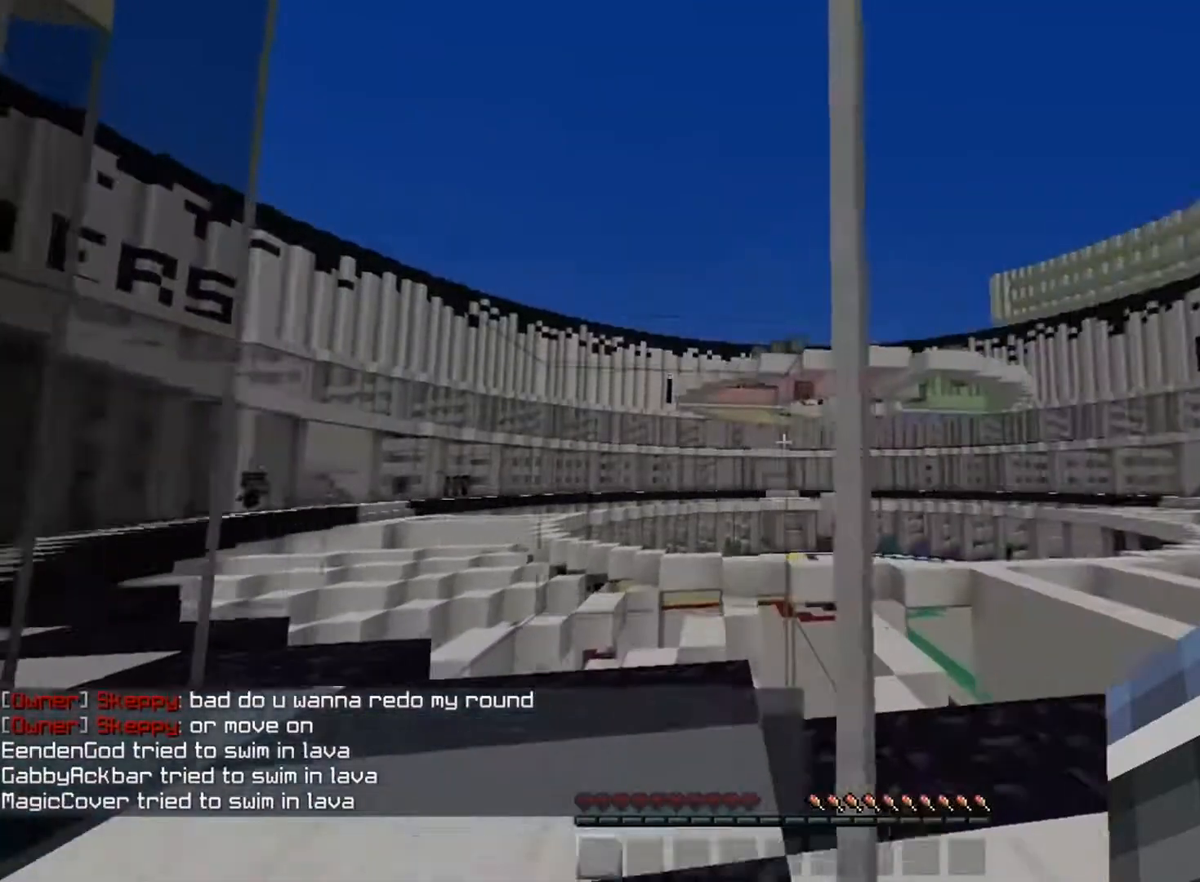
{"keys": ["w"], "mouse": [], "events": [[250, "w", "up"], [467, "w", "down"]]}
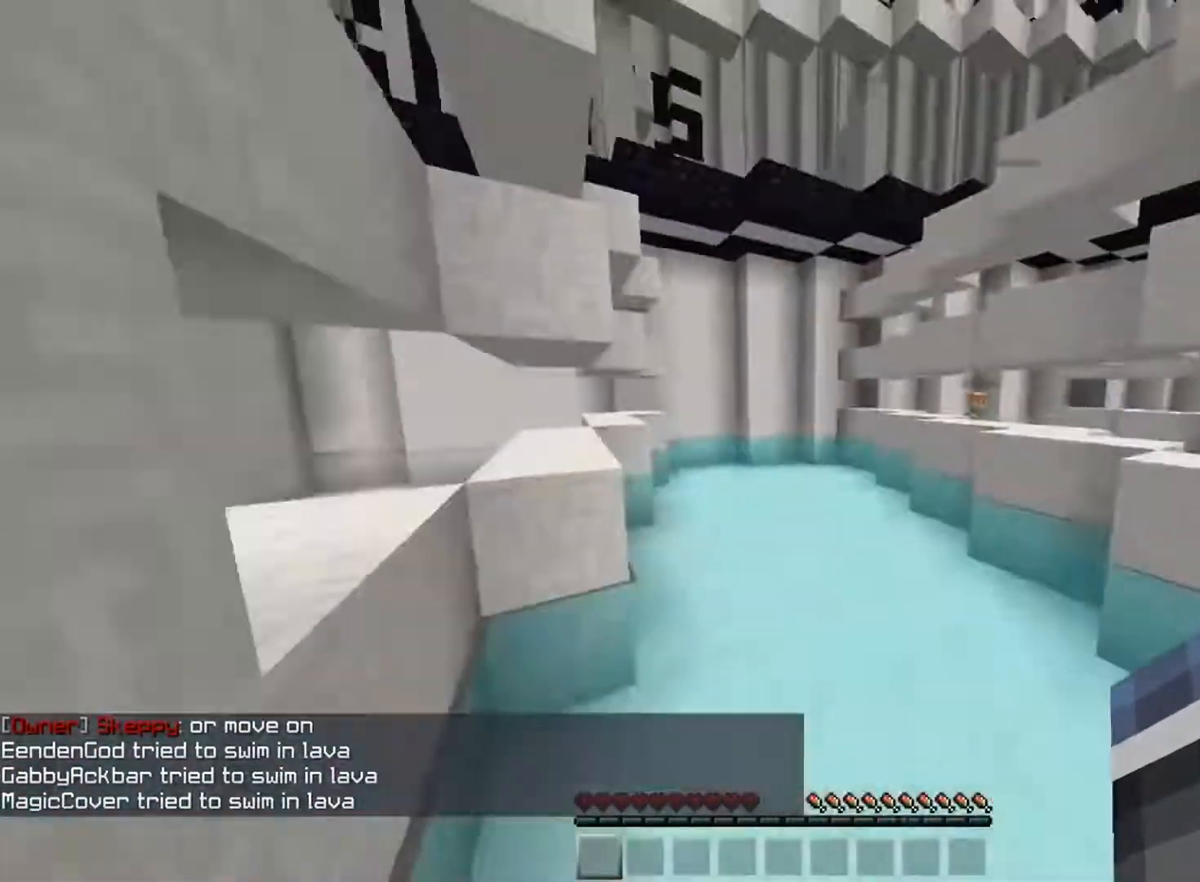
{"keys": ["w"], "mouse": [], "events": [[117, "space", "down"], [317, "space", "up"]]}
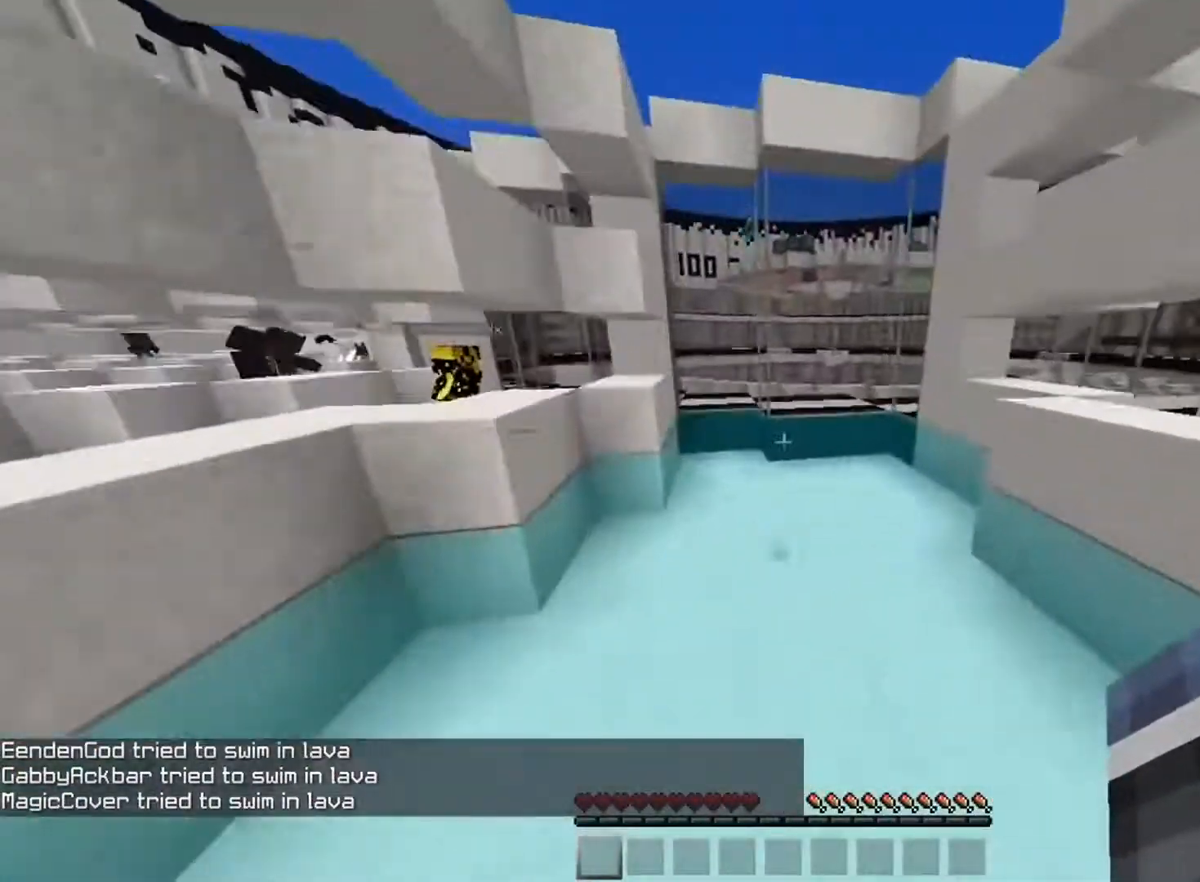
{"keys": ["a", "w"], "mouse": [], "events": [[50, "space", "down"], [117, "space", "up"], [350, "a", "down"]]}
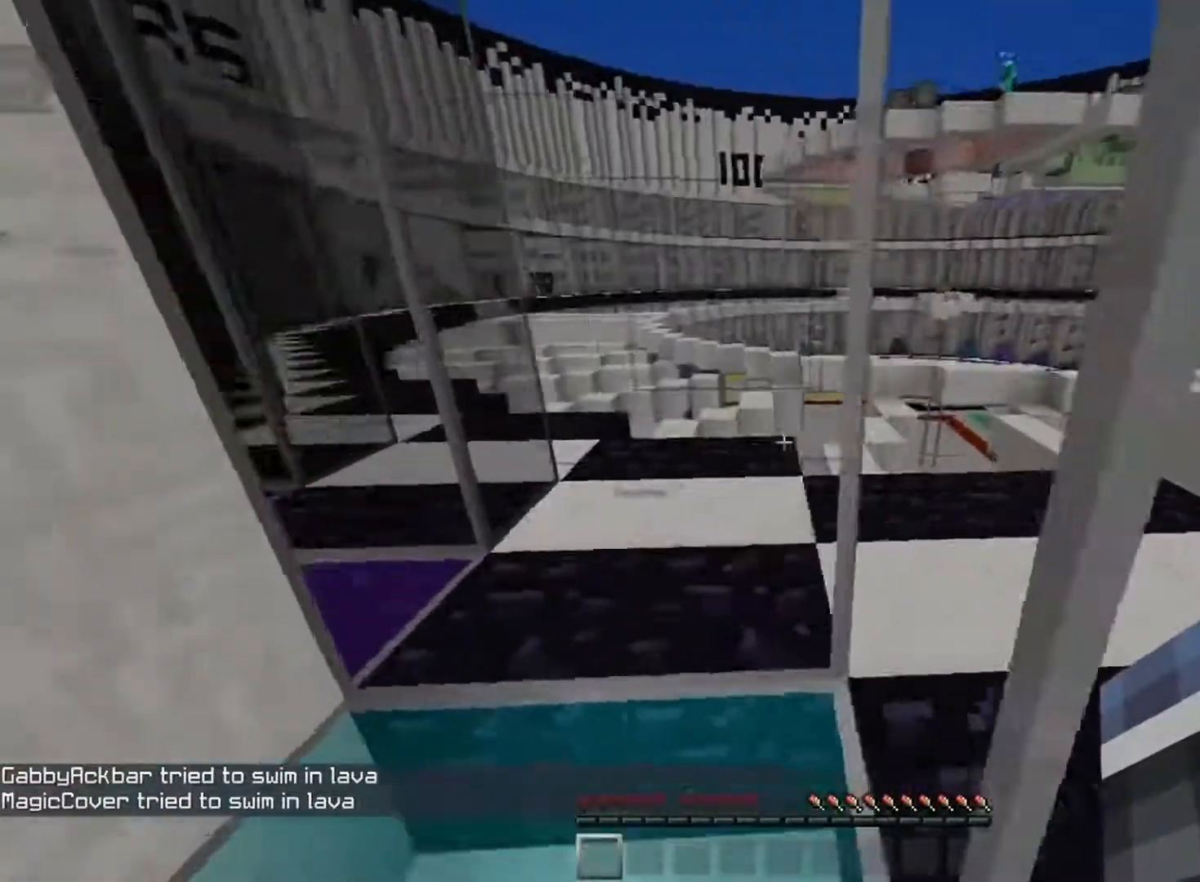
{"keys": [], "mouse": [], "events": [[83, "a", "up"], [150, "d", "down"], [233, "d", "up"], [367, "w", "up"]]}
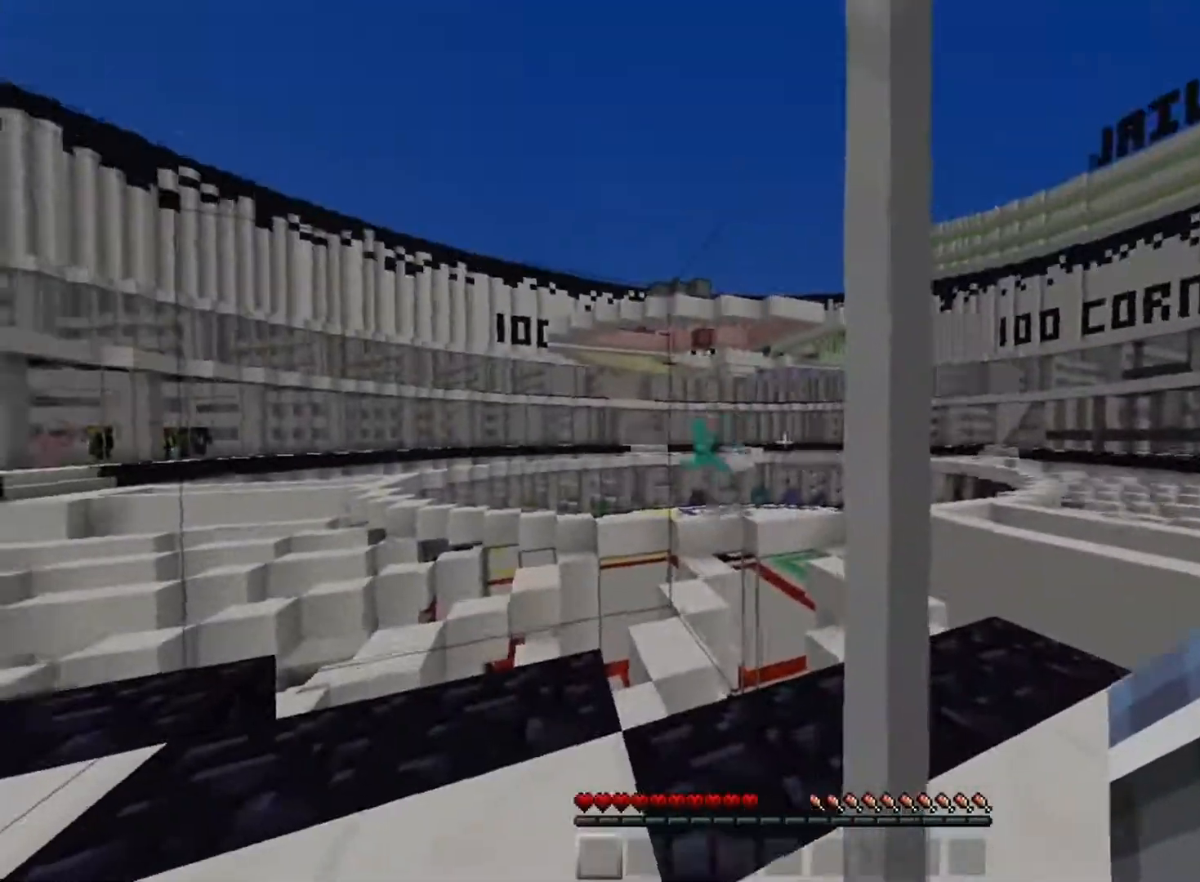
{"keys": [], "mouse": [], "events": [[300, "s", "down"], [350, "d", "down"], [434, "d", "up"], [467, "s", "up"]]}
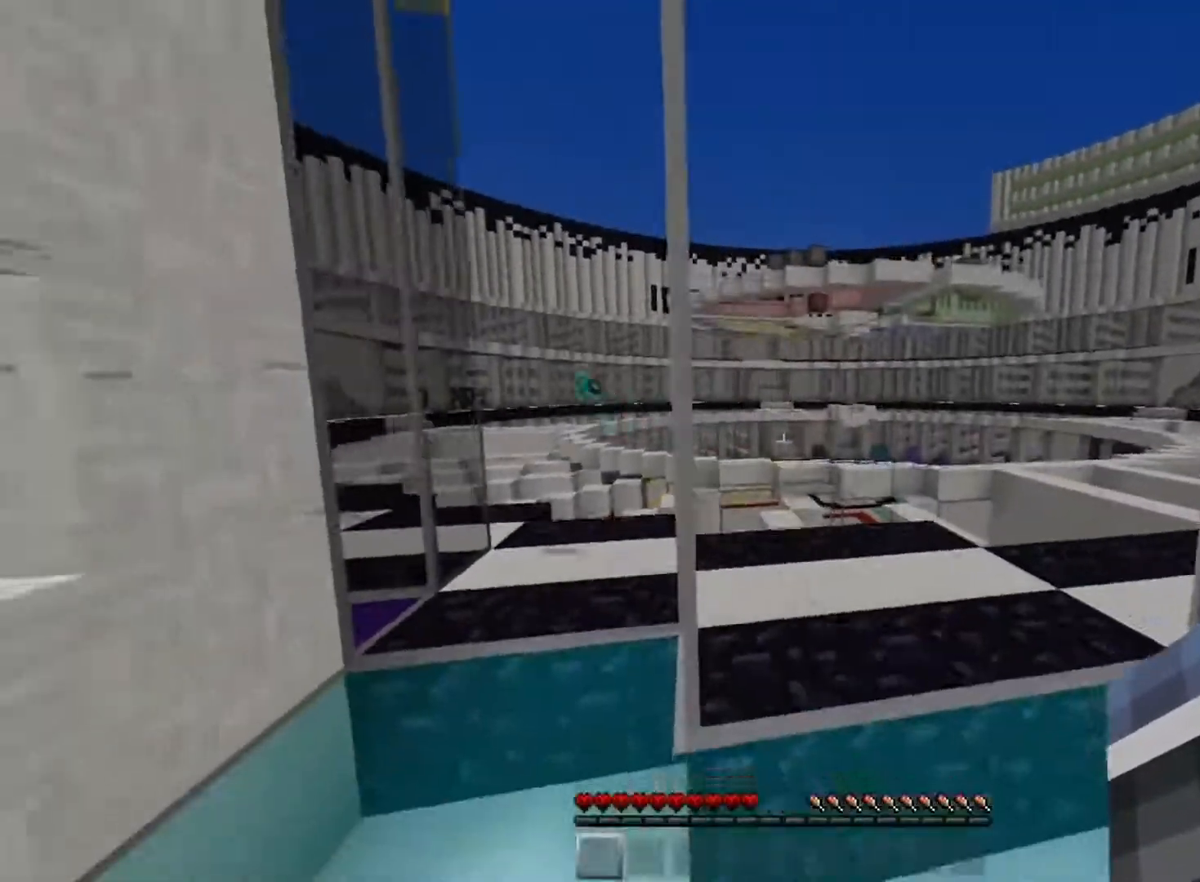
{"keys": ["d", "w"], "mouse": [], "events": [[33, "w", "down"], [100, "a", "down"], [150, "a", "up"], [150, "w", "up"], [350, "a", "down"], [350, "w", "down"], [383, "a", "up"], [433, "d", "down"]]}
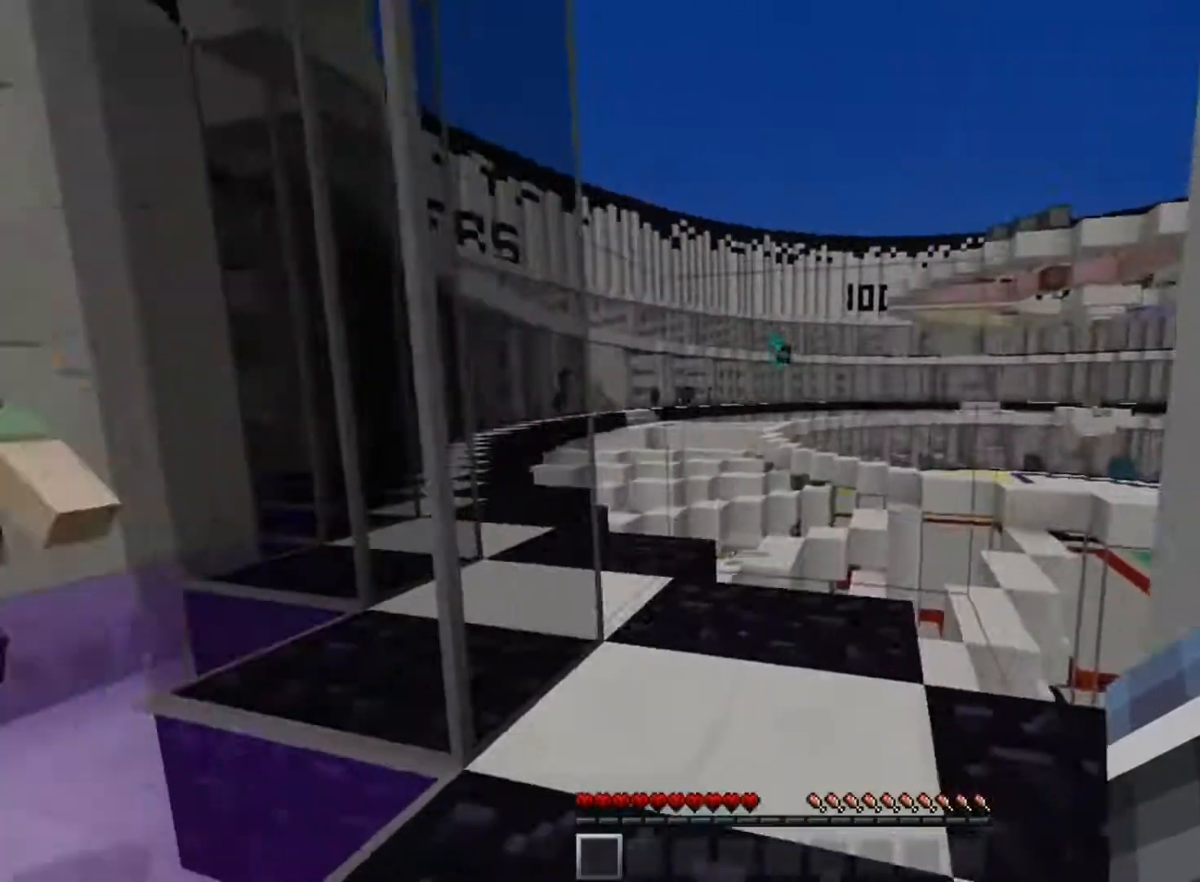
{"keys": [], "mouse": [], "events": [[84, "d", "up"], [84, "w", "up"]]}
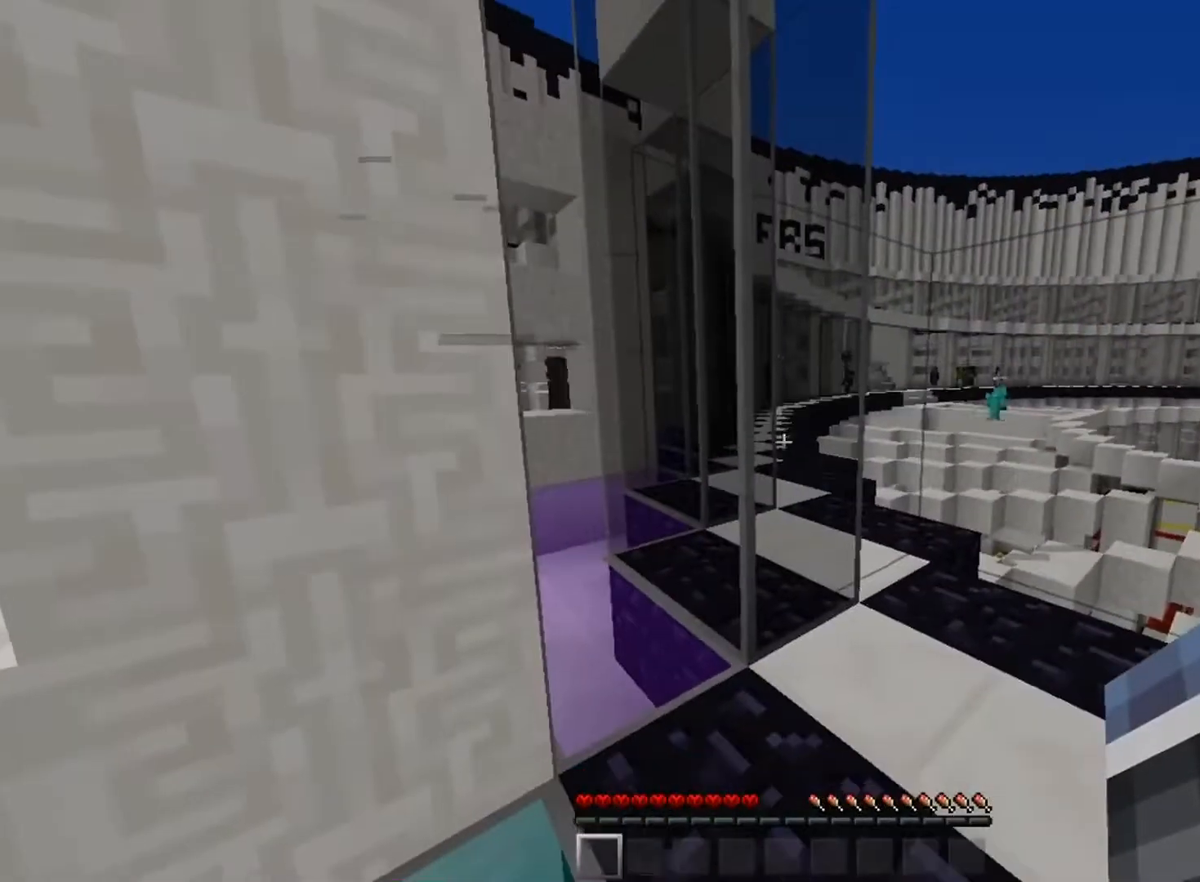
{"keys": [], "mouse": ["left"], "events": [[500, "mouse_left", "down"]]}
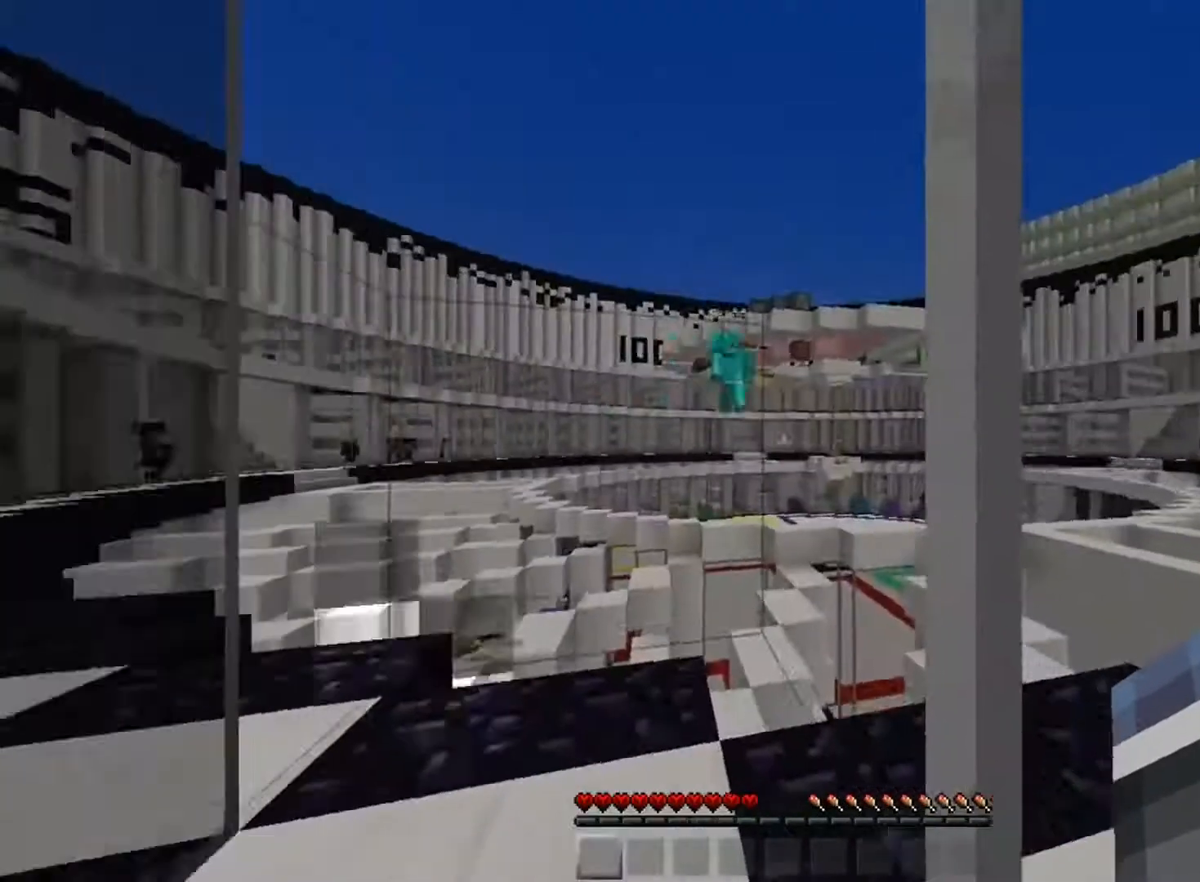
{"keys": [], "mouse": [], "events": [[167, "mouse_left", "up"]]}